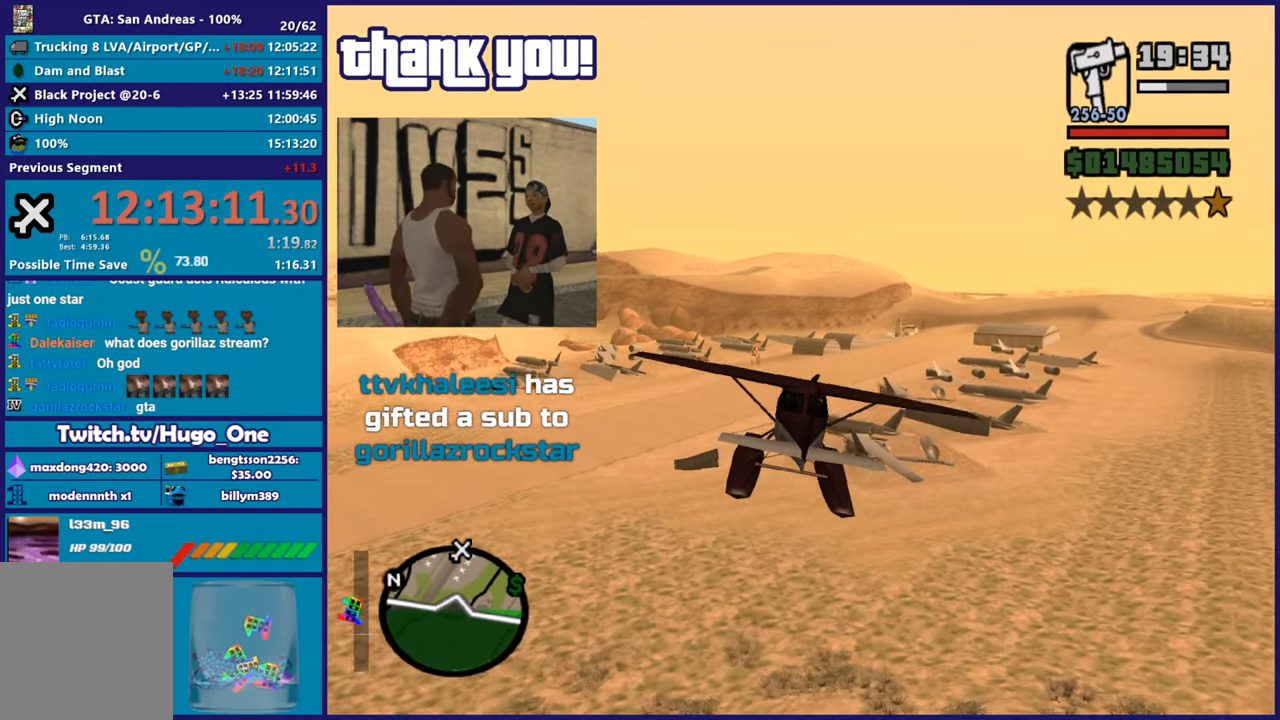
Gameplay with a controller (Xbox layout); each line is a JSON object with the inputs held at the frame after it. "button_events" lists button changes between this image and that frame as [ms after this image, input, new state], when the widget could be followed in between (sticks are given only as held states). This document gives stick clicks only as held states, not as events. Not read: right_stick.
{"buttons": ["R2"], "left_stick": "center", "button_events": []}
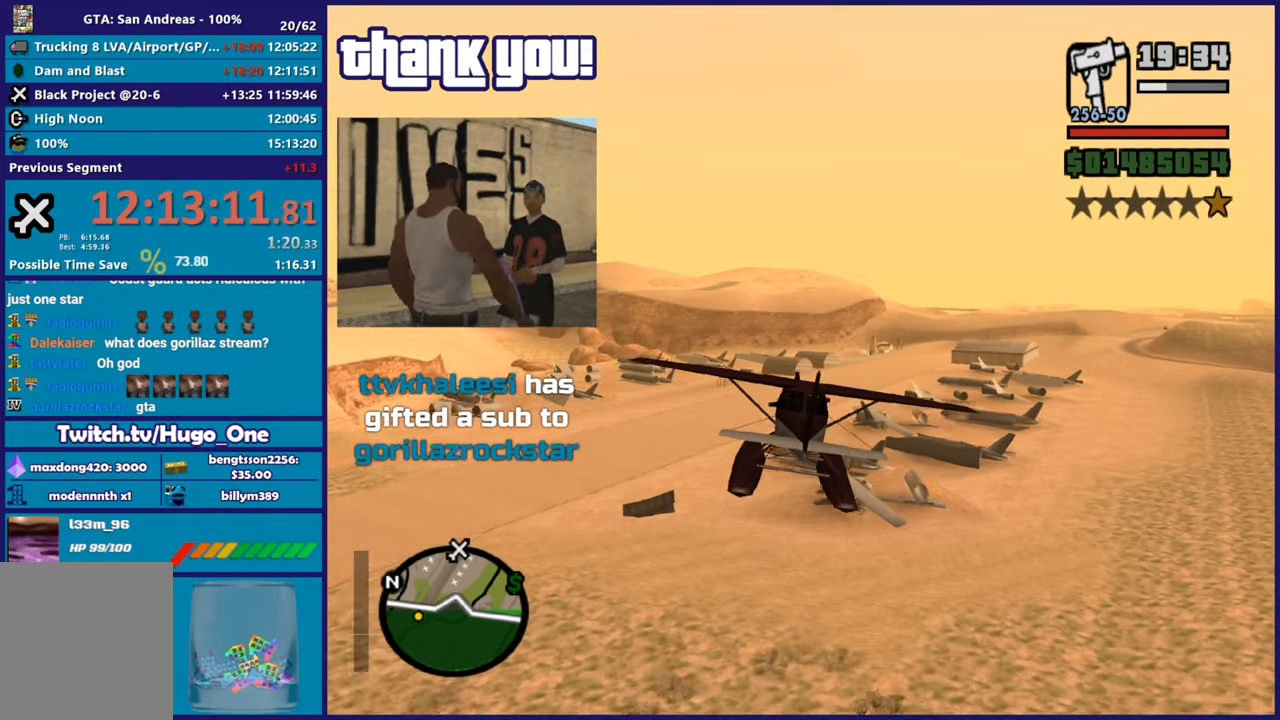
{"buttons": ["R2"], "left_stick": "center", "button_events": []}
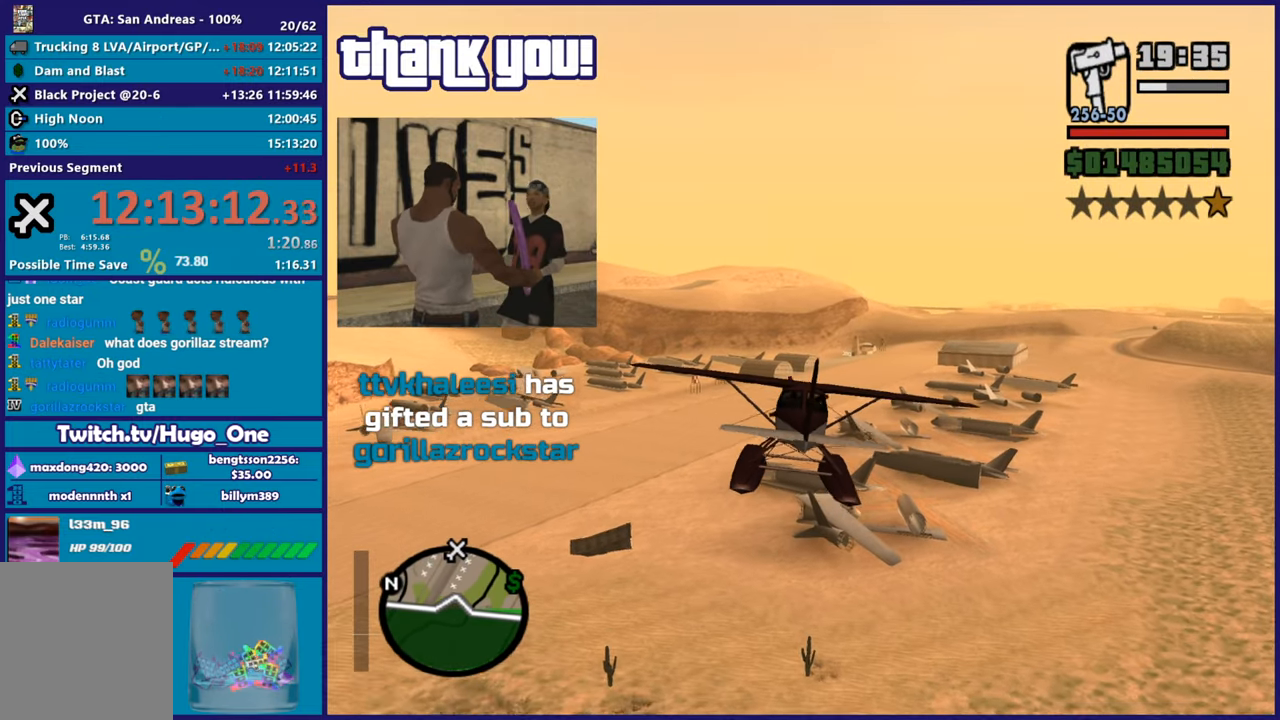
{"buttons": ["R2"], "left_stick": "center", "button_events": []}
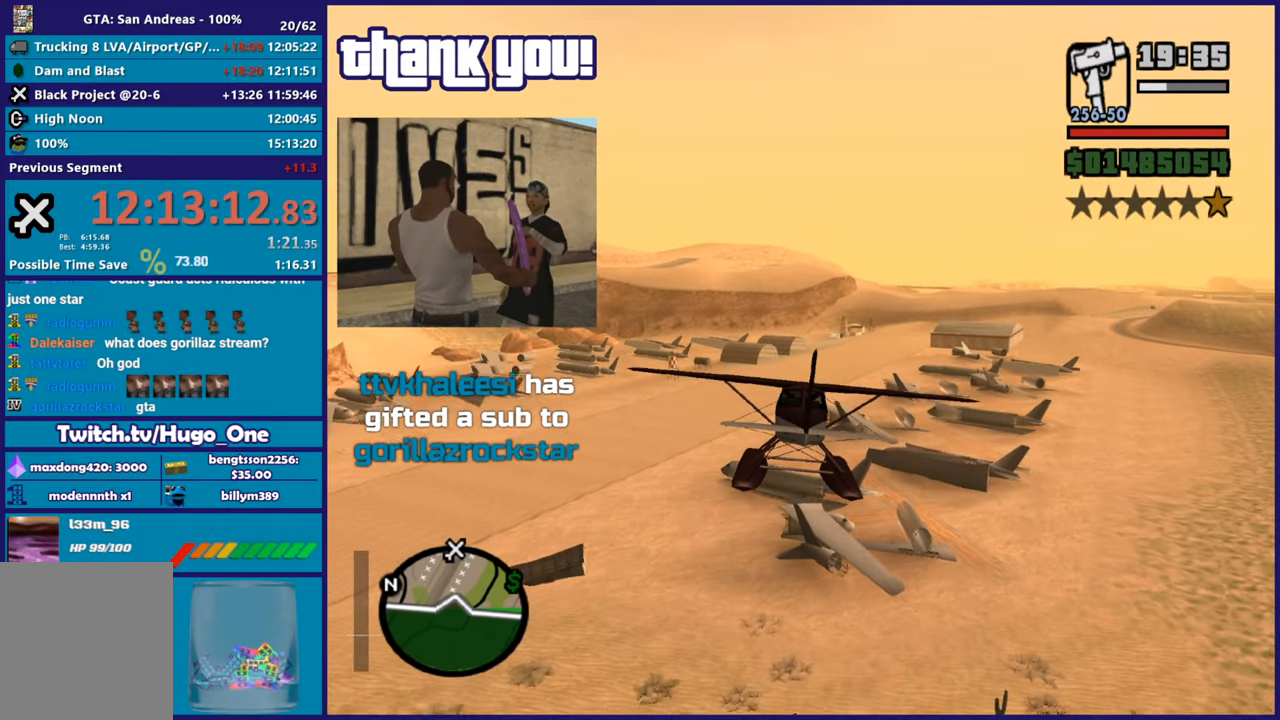
{"buttons": ["R2"], "left_stick": "down-right", "button_events": []}
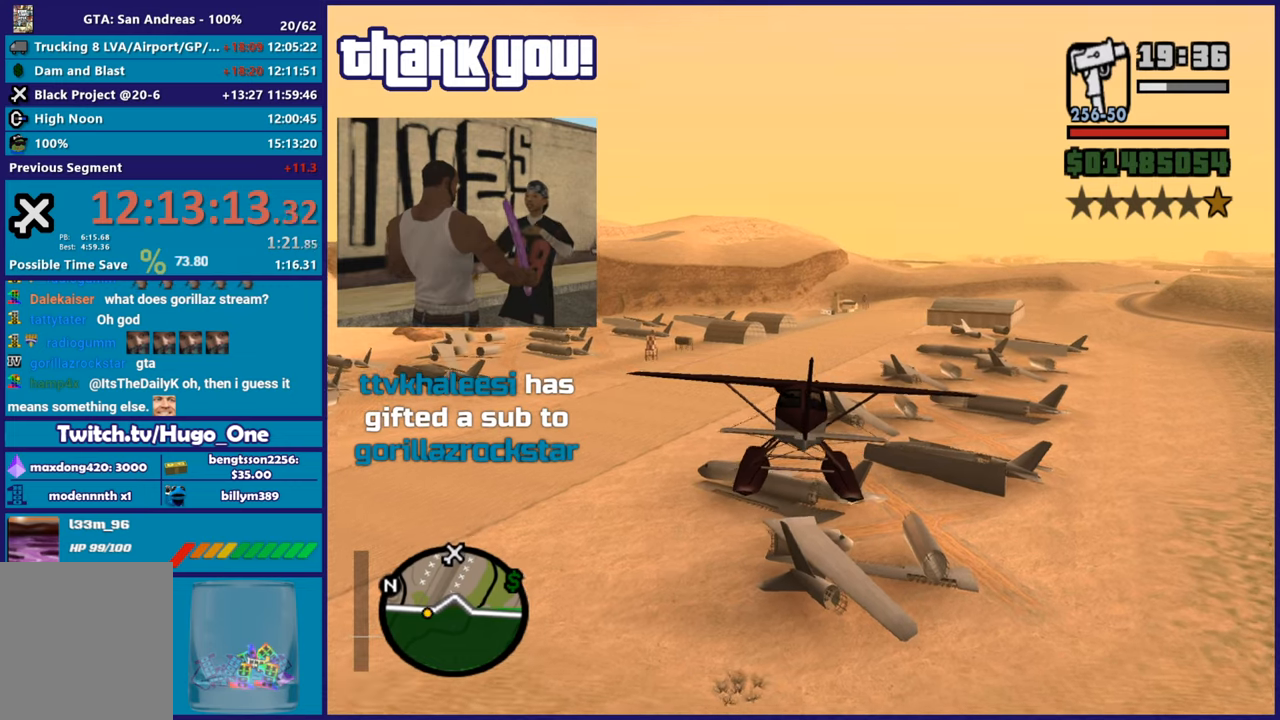
{"buttons": ["R2"], "left_stick": "center", "button_events": []}
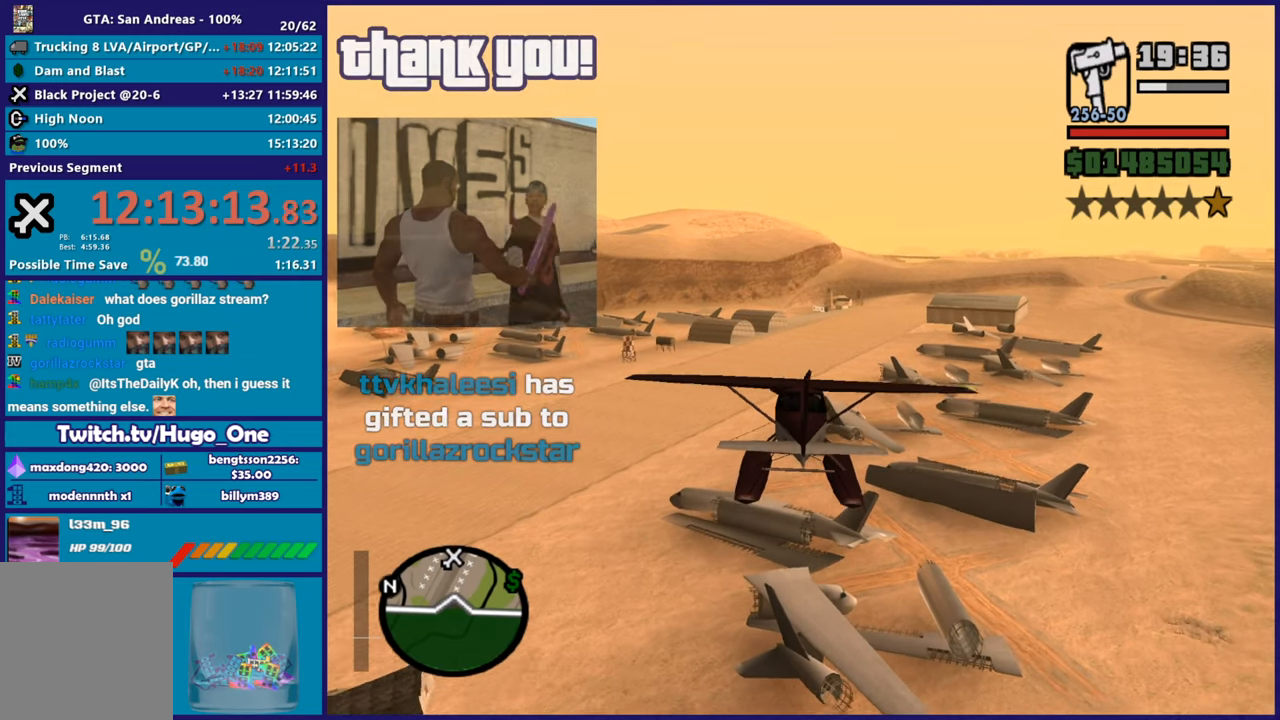
{"buttons": ["R2"], "left_stick": "right", "button_events": []}
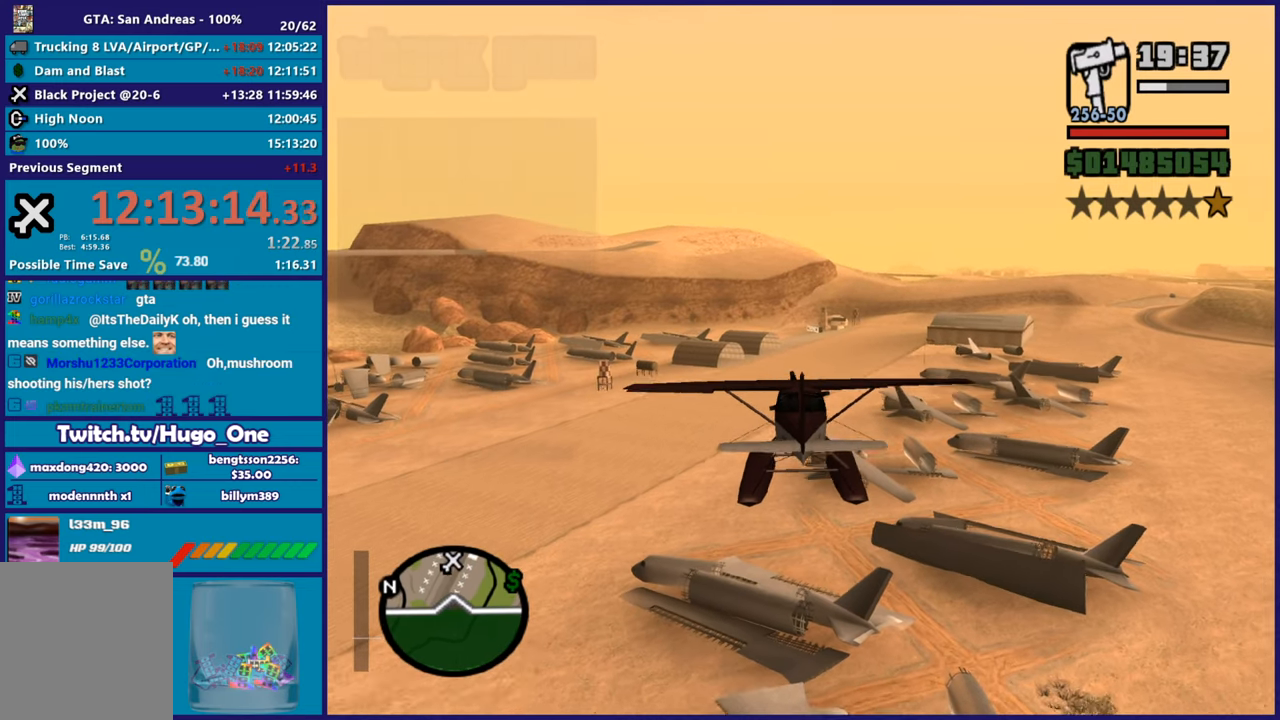
{"buttons": ["R2"], "left_stick": "up-left", "button_events": []}
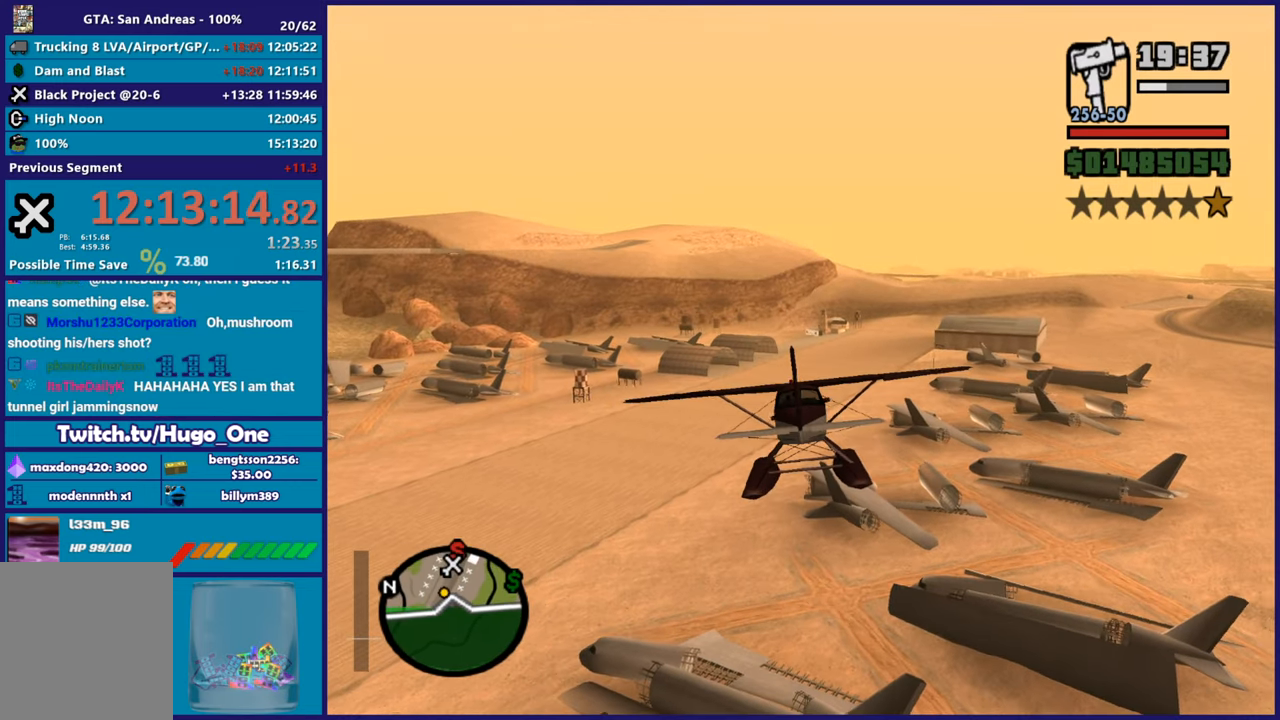
{"buttons": ["R2"], "left_stick": "down-right", "button_events": []}
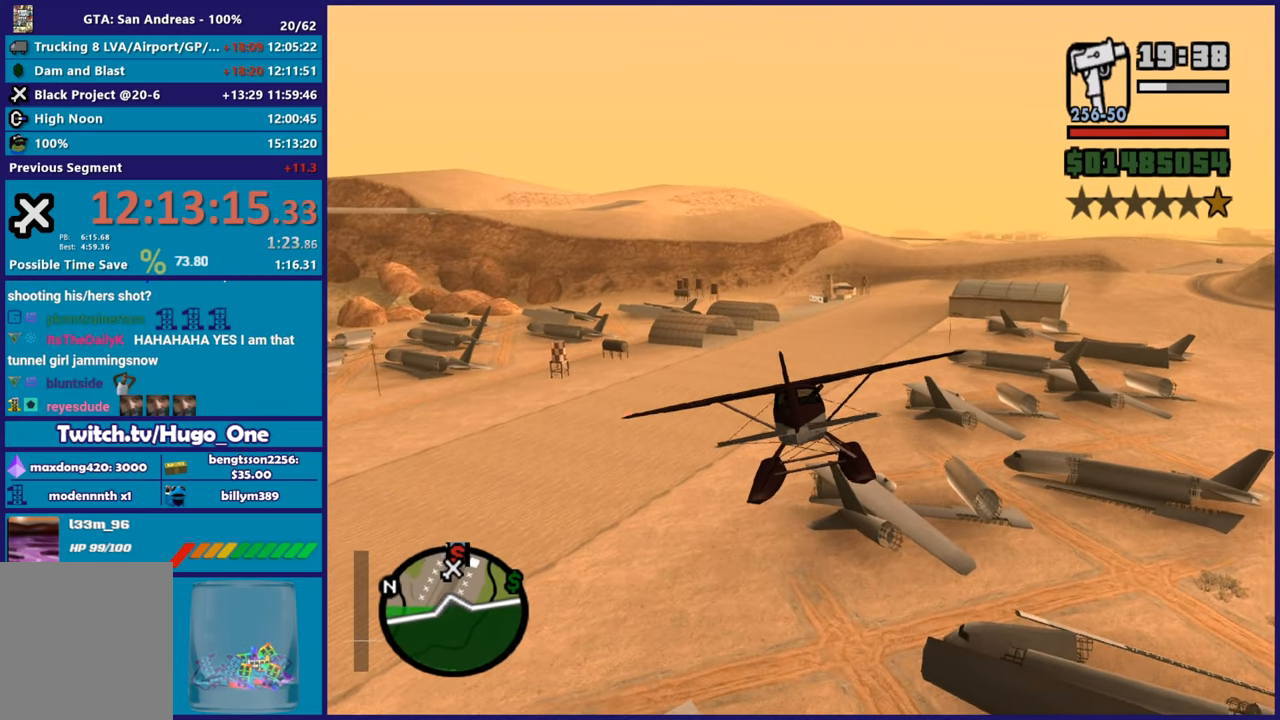
{"buttons": ["R2"], "left_stick": "center", "button_events": []}
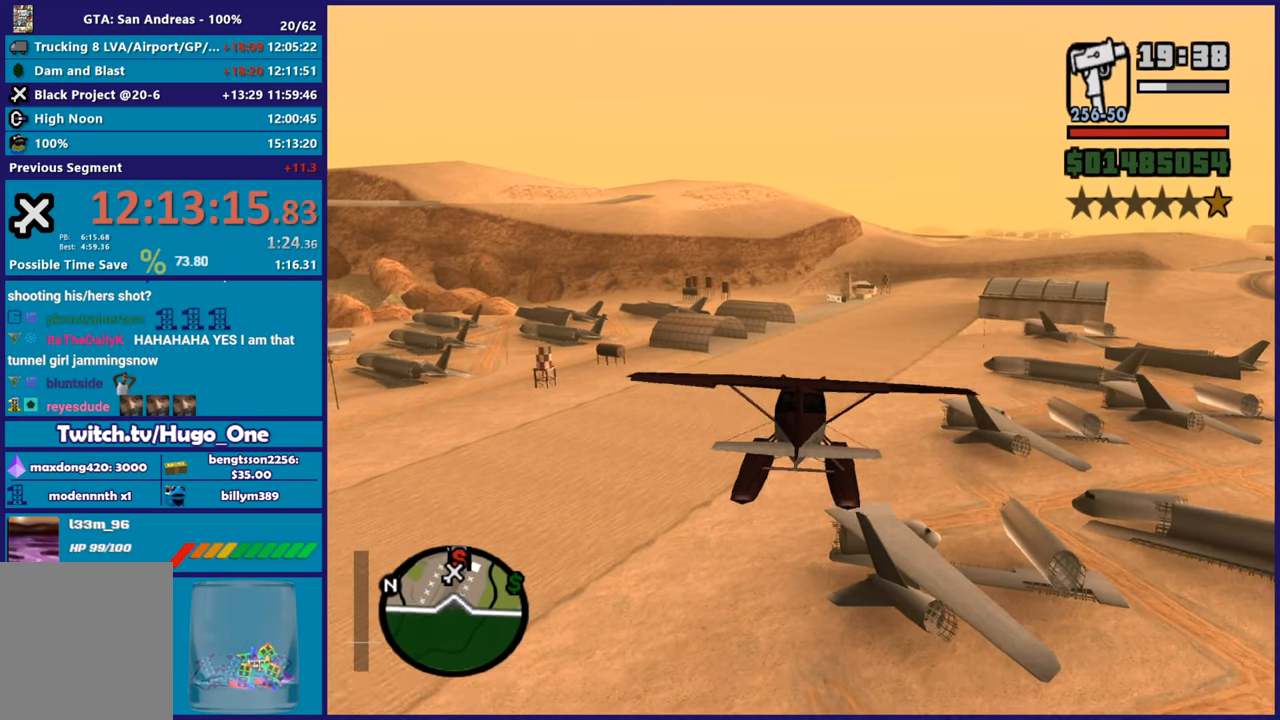
{"buttons": ["R2"], "left_stick": "right", "button_events": []}
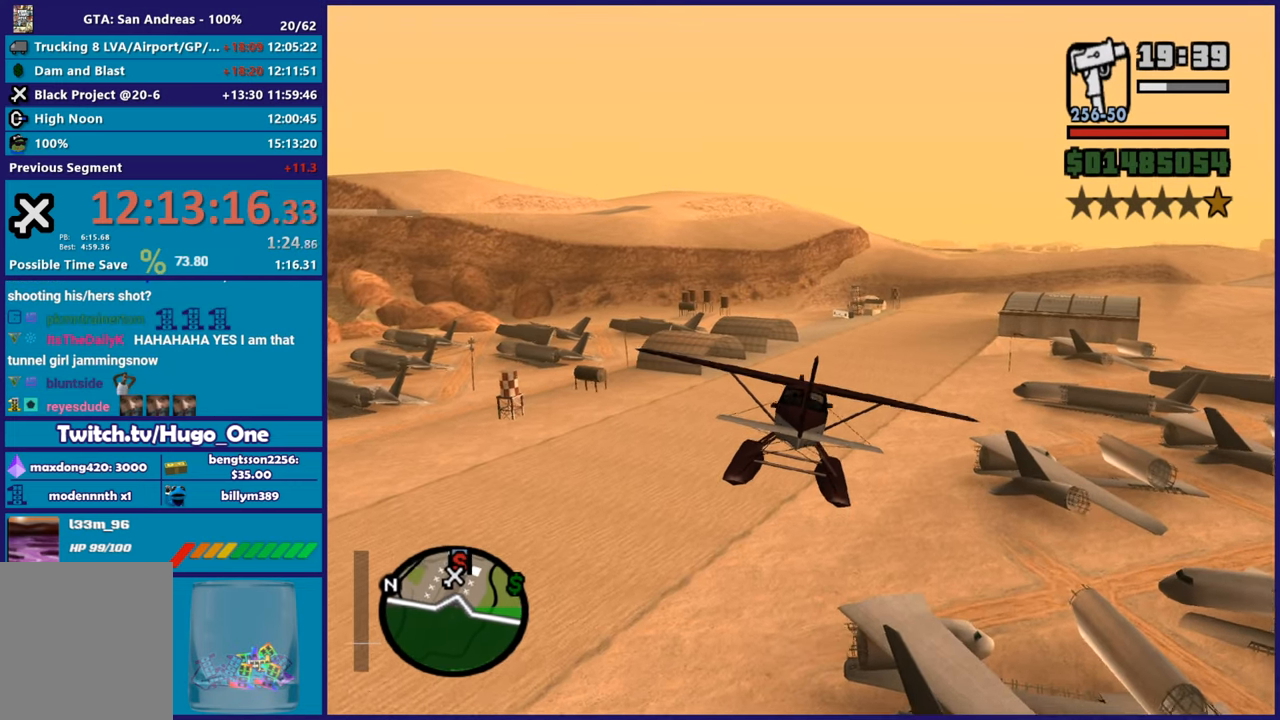
{"buttons": ["R2"], "left_stick": "center", "button_events": []}
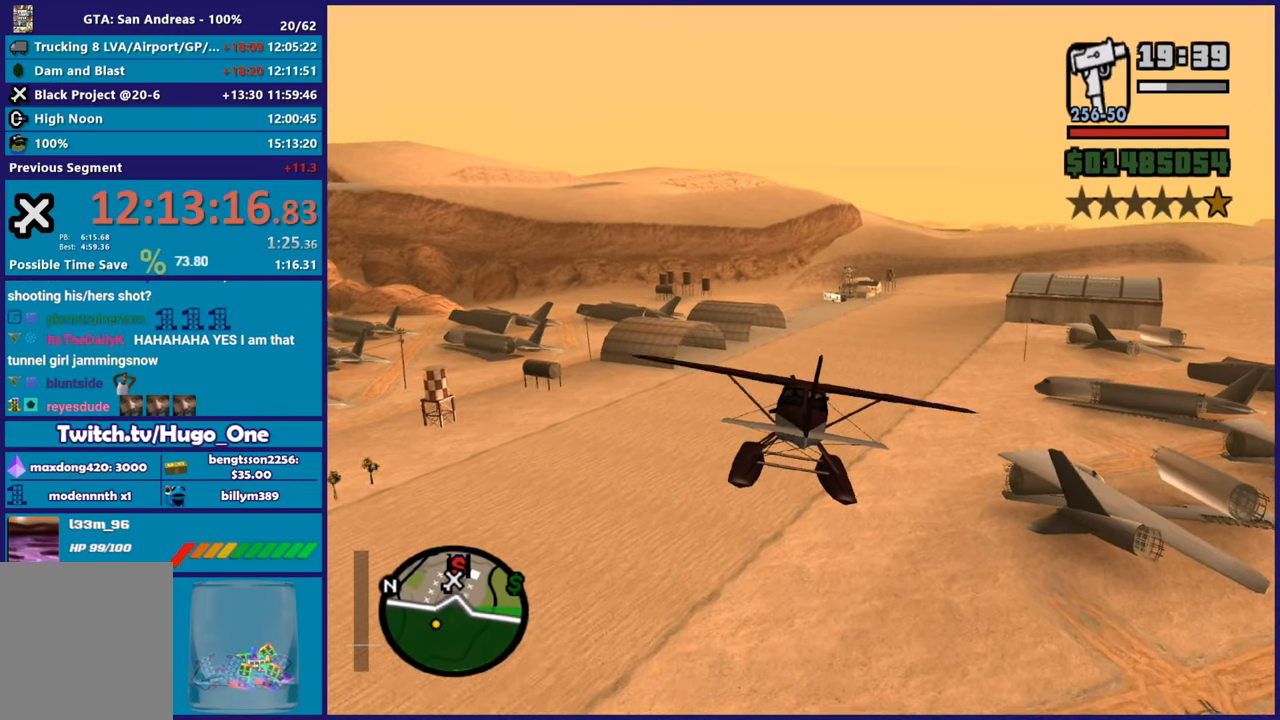
{"buttons": ["R2"], "left_stick": "center", "button_events": []}
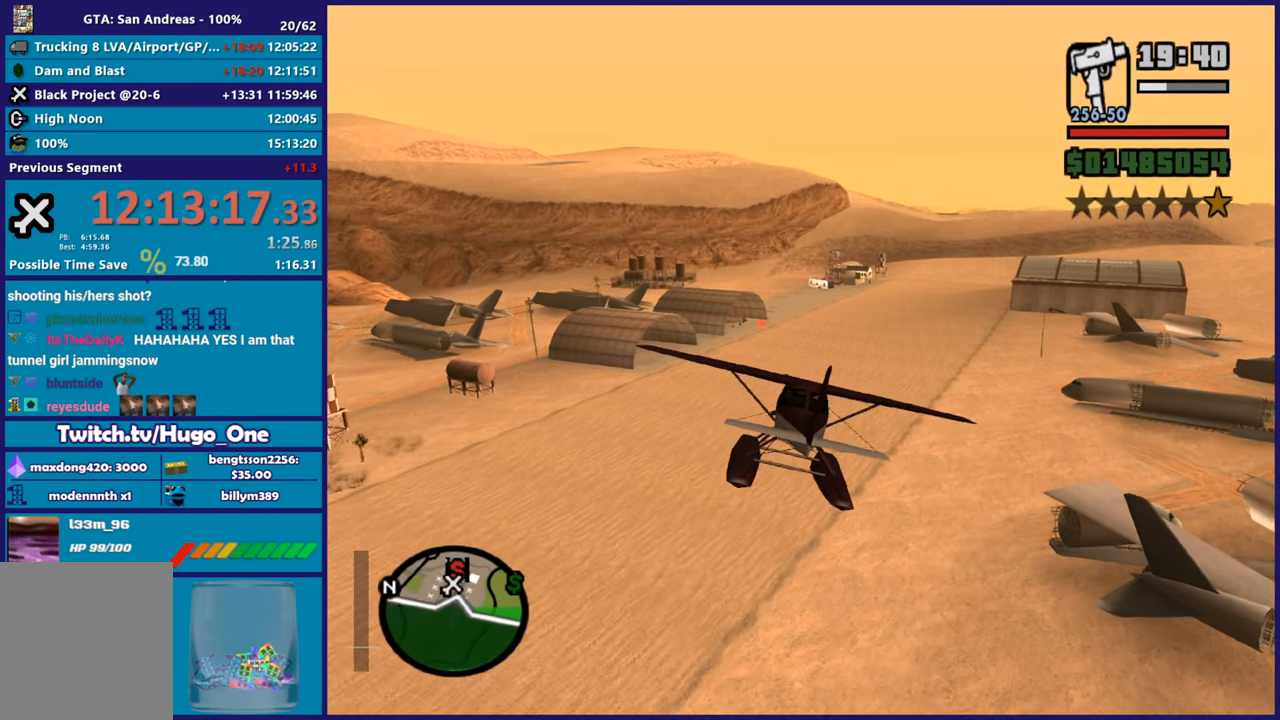
{"buttons": ["R2"], "left_stick": "left", "button_events": []}
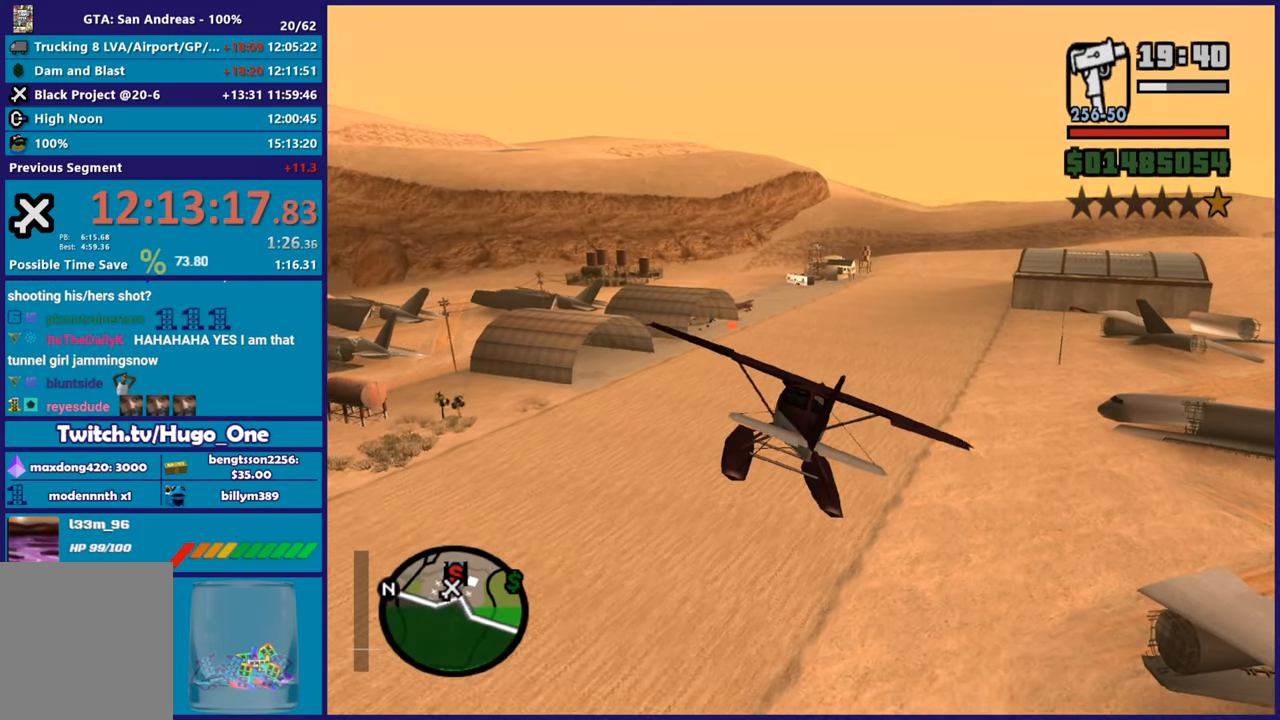
{"buttons": ["R2"], "left_stick": "down-right", "button_events": []}
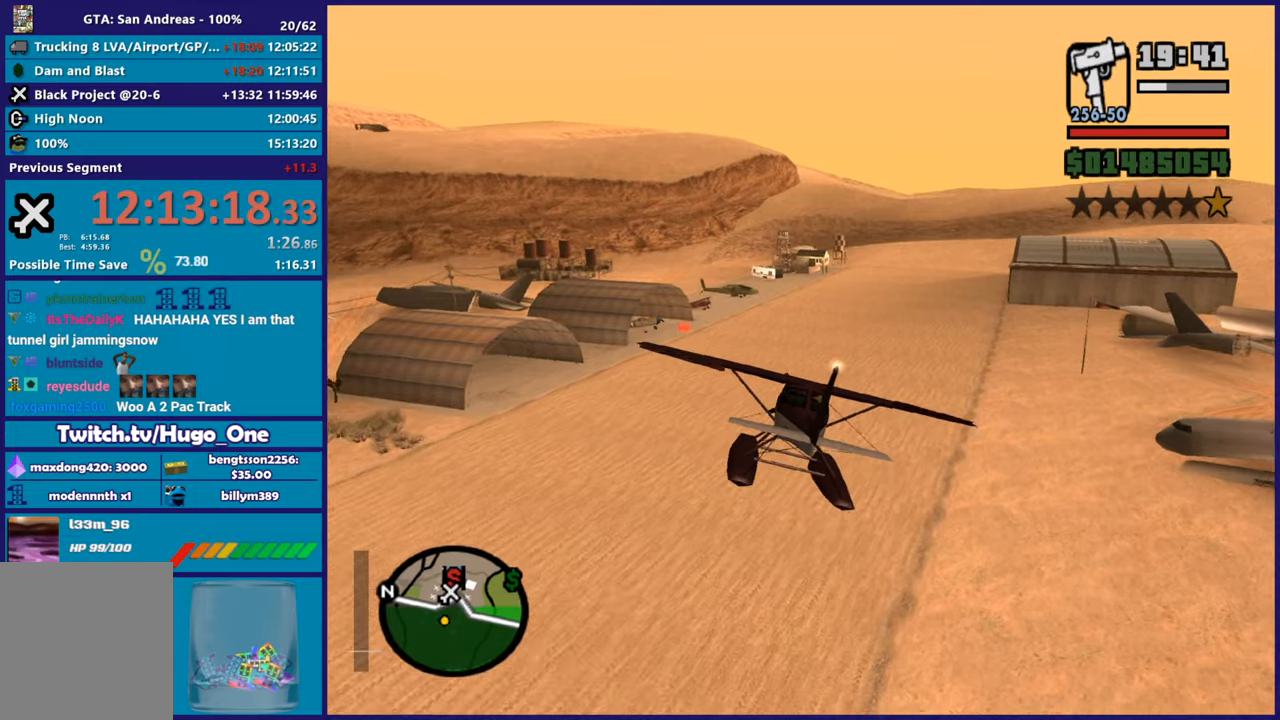
{"buttons": ["R2"], "left_stick": "center", "button_events": []}
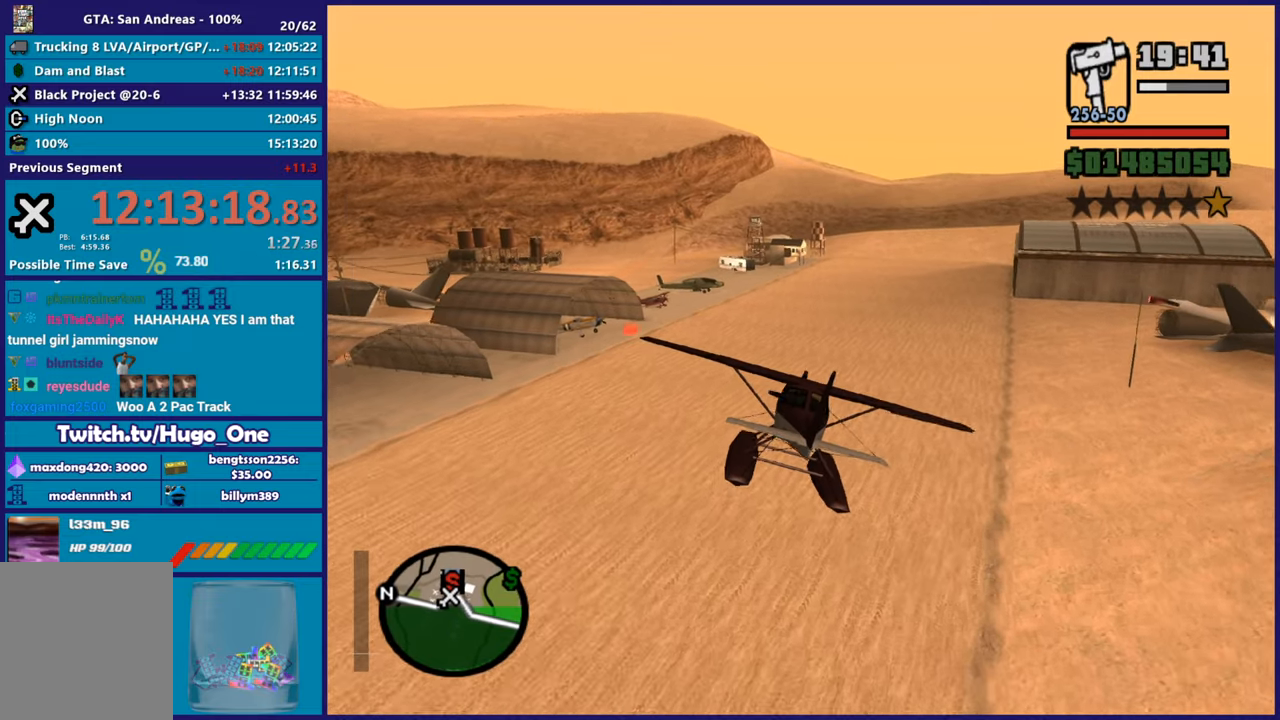
{"buttons": ["R2"], "left_stick": "center", "button_events": []}
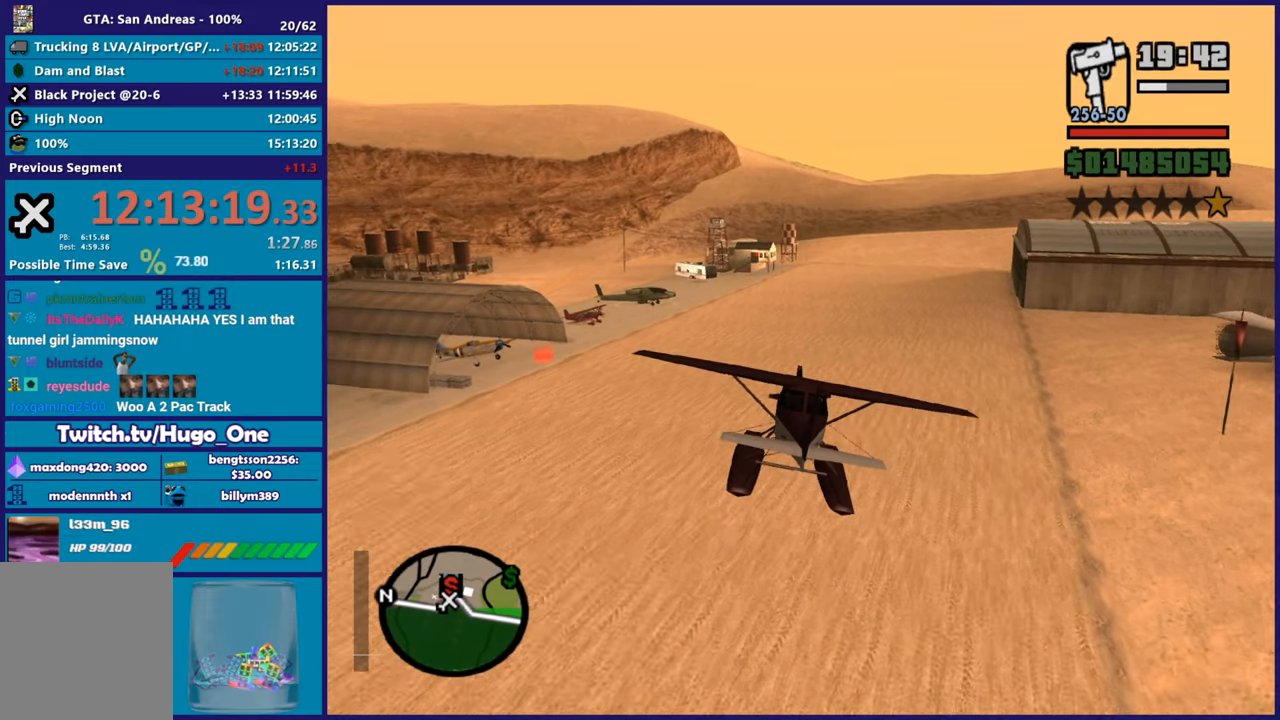
{"buttons": ["R2"], "left_stick": "center", "button_events": []}
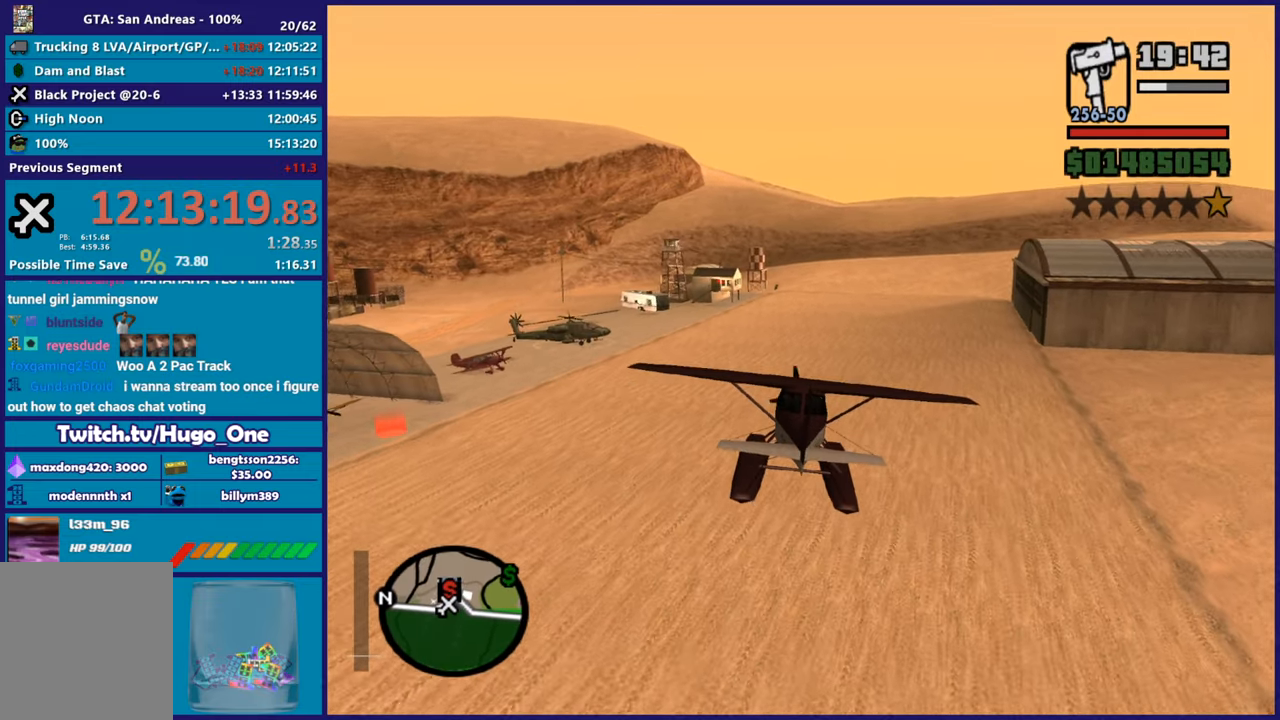
{"buttons": ["R2"], "left_stick": "center", "button_events": []}
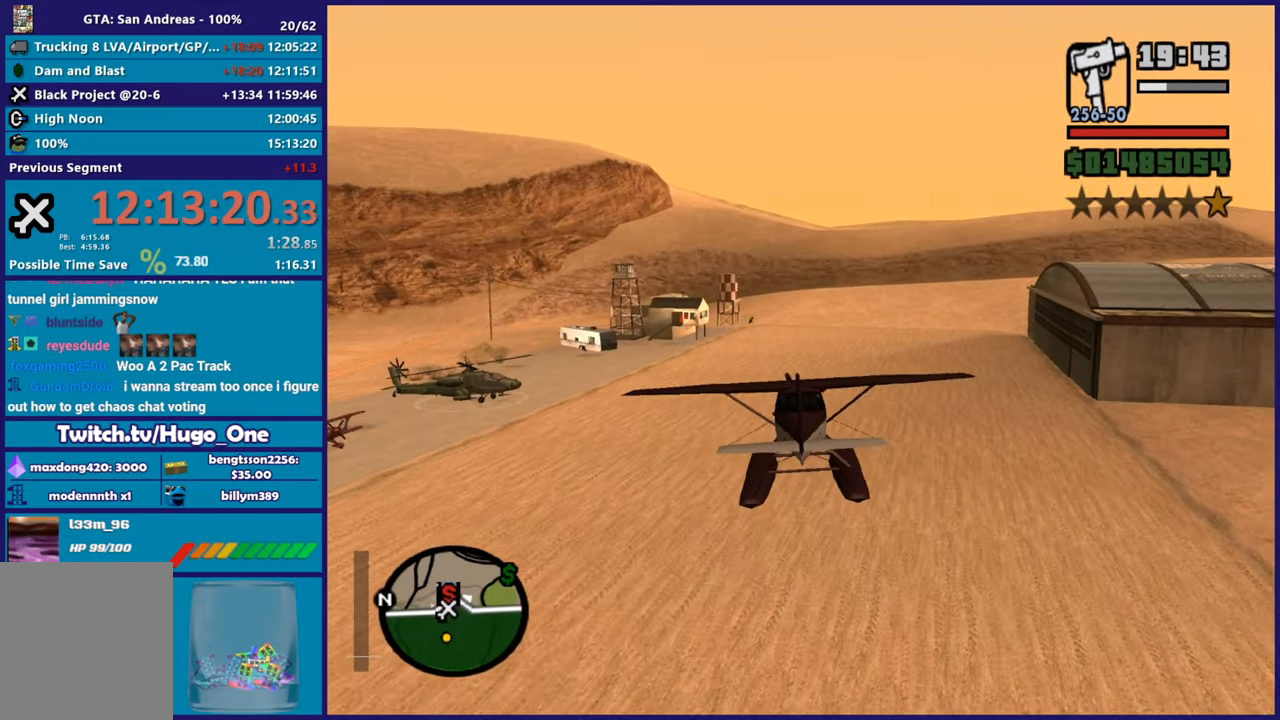
{"buttons": ["R1", "R2"], "left_stick": "center", "button_events": [[400, "R1", "down"]]}
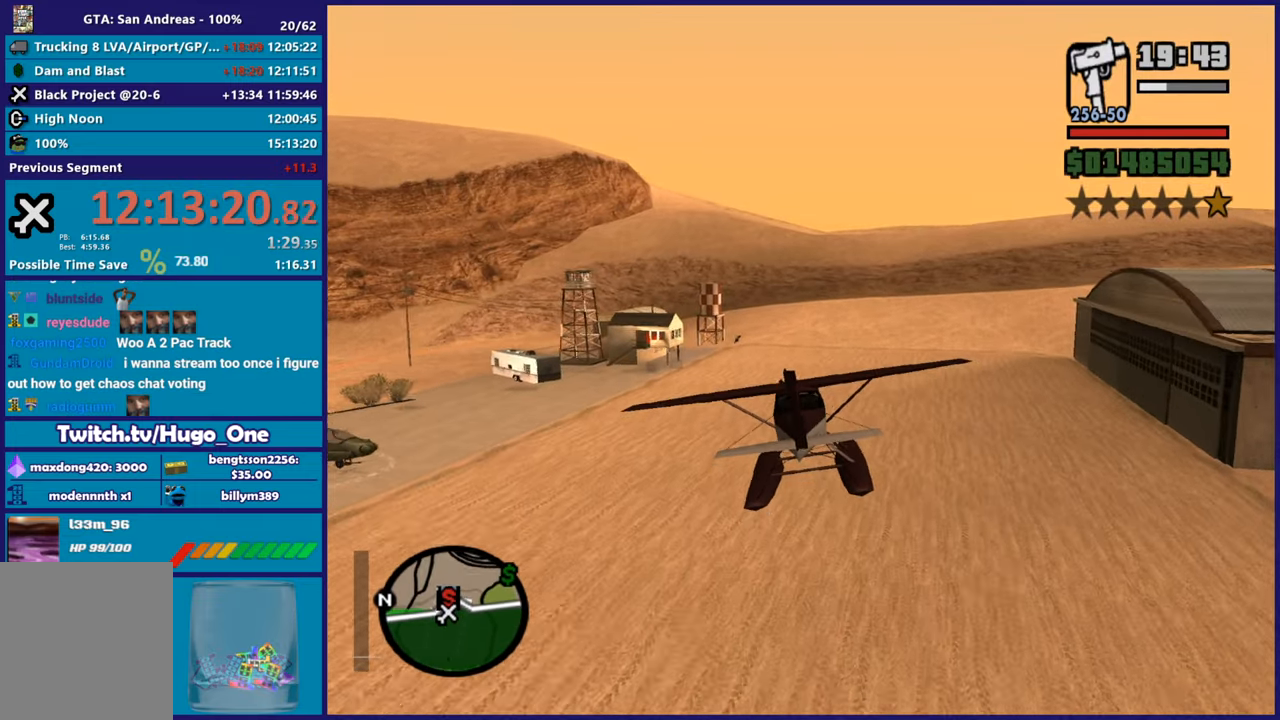
{"buttons": ["R2"], "left_stick": "up", "button_events": [[34, "R1", "up"], [184, "R1", "down"], [334, "R1", "up"]]}
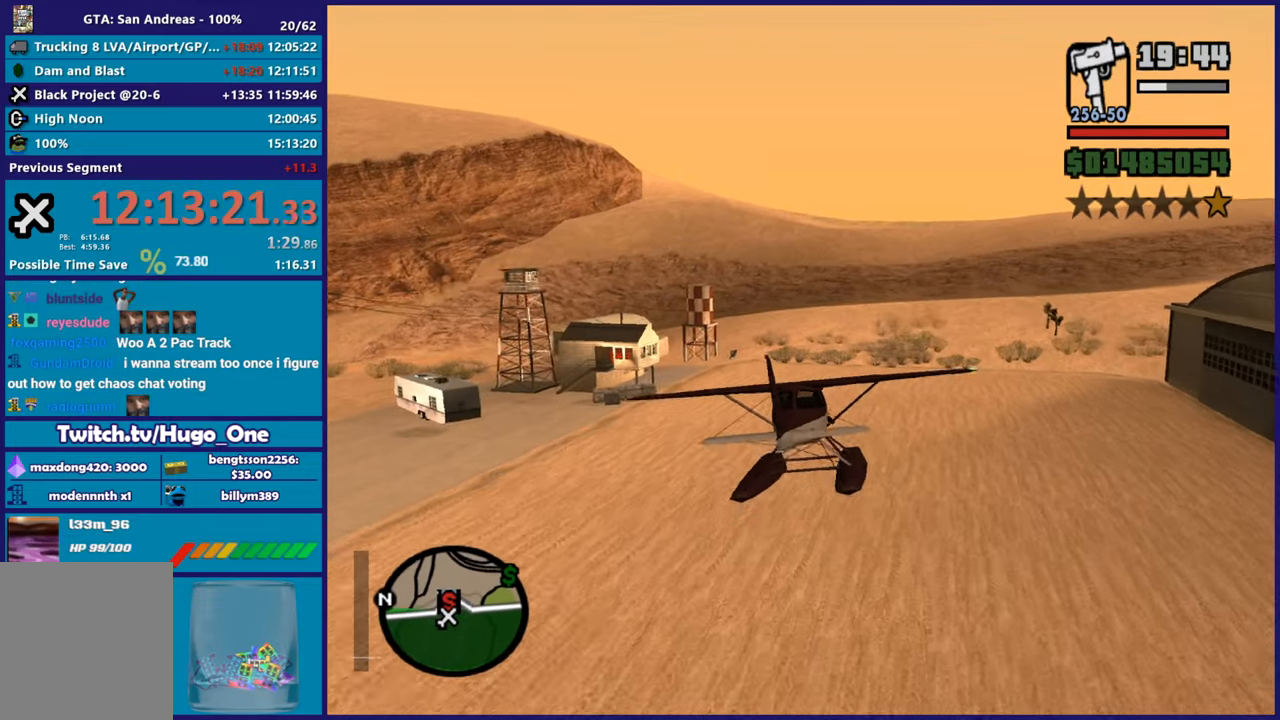
{"buttons": [], "left_stick": "center", "button_events": [[67, "R2", "up"]]}
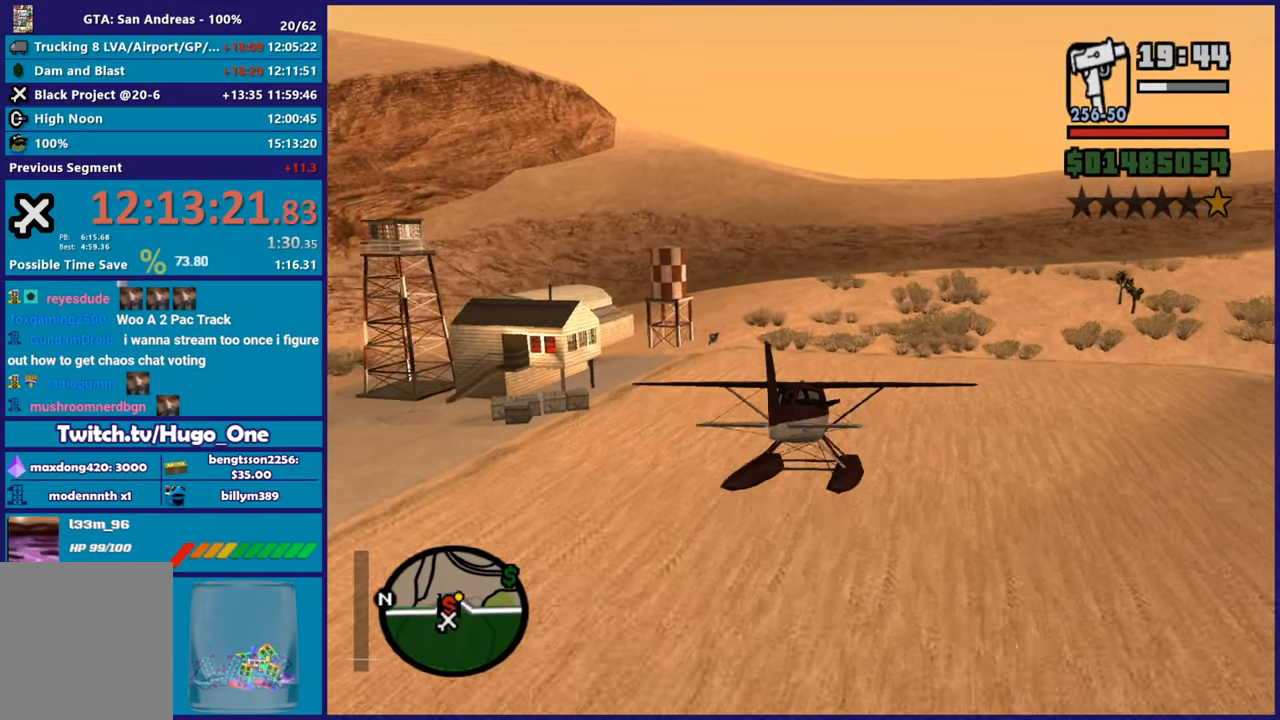
{"buttons": [], "left_stick": "center", "button_events": [[317, "Y", "down"], [501, "Y", "up"]]}